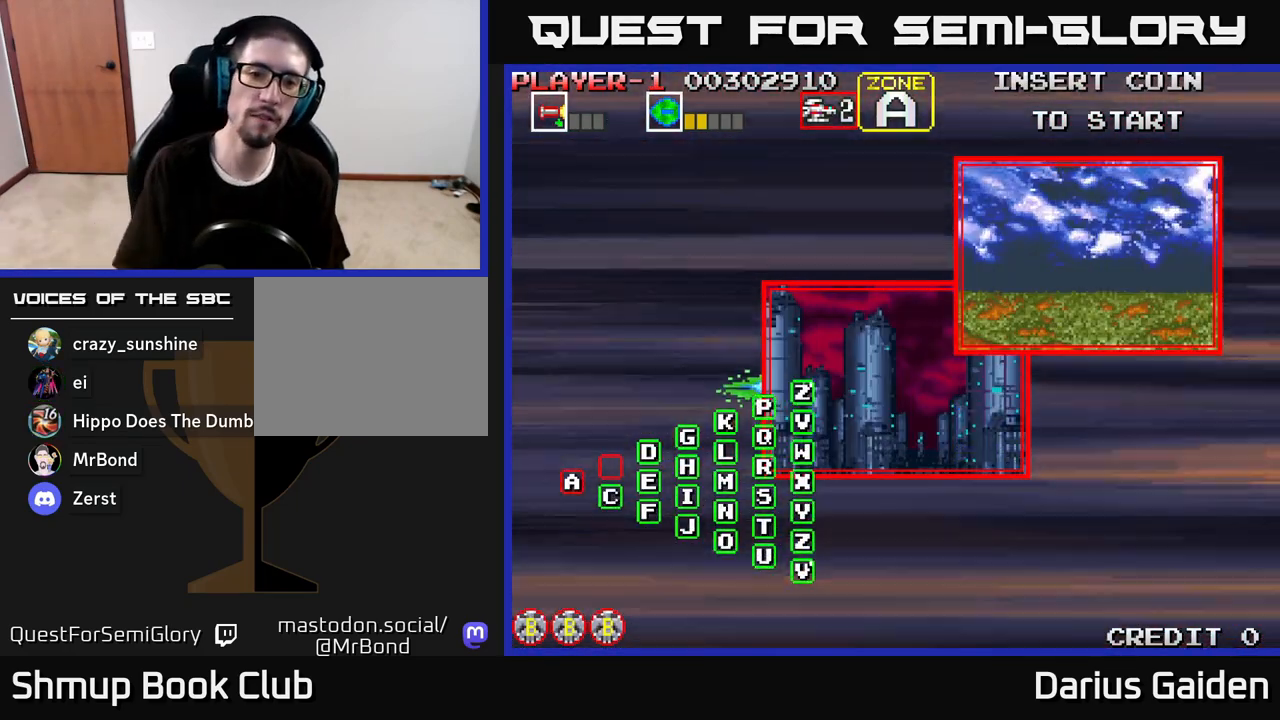
Gameplay with a controller (Xbox layout); each line is a JSON object with the inputs held at the frame after it. "events" lists button and stick changes between this image and that frame as [ms after this image, input, new state], when the widget could be followed in between.
{"buttons": [], "left_stick": "center", "right_stick": "center", "events": []}
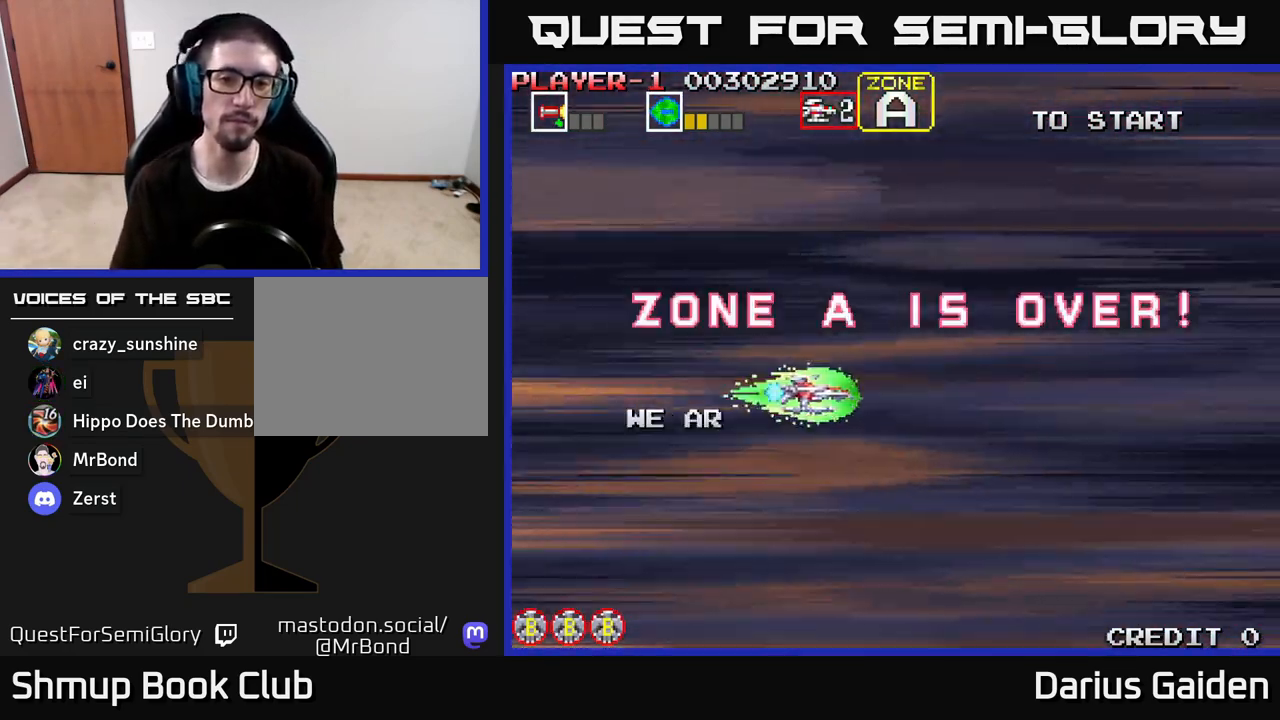
{"buttons": [], "left_stick": "center", "right_stick": "center", "events": []}
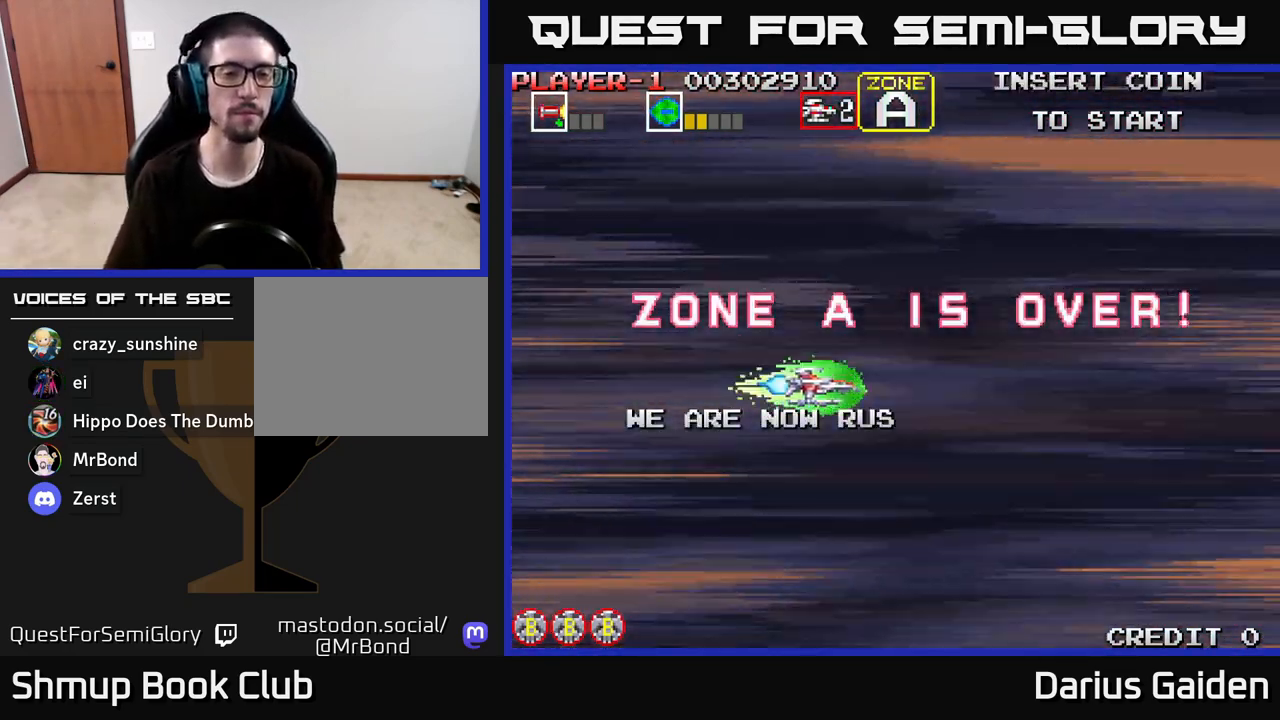
{"buttons": ["R2"], "left_stick": "center", "right_stick": "center", "events": [[50, "R2", "down"]]}
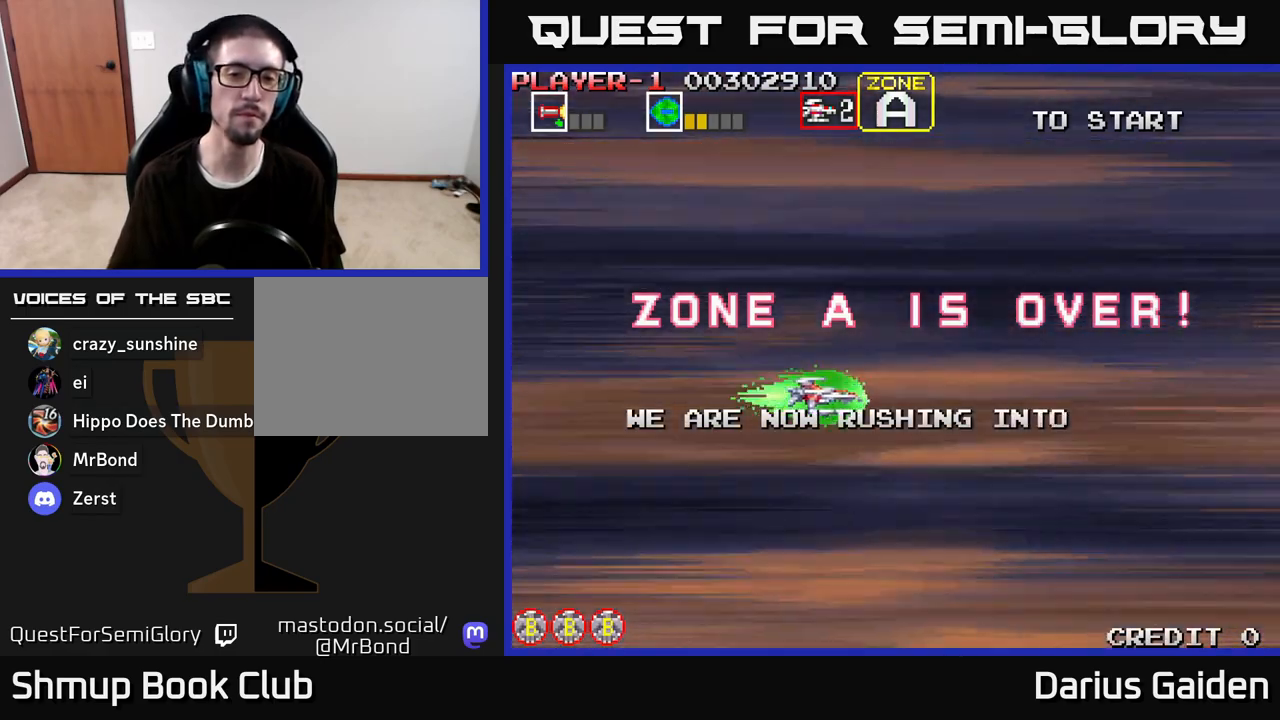
{"buttons": ["R2"], "left_stick": "center", "right_stick": "center", "events": []}
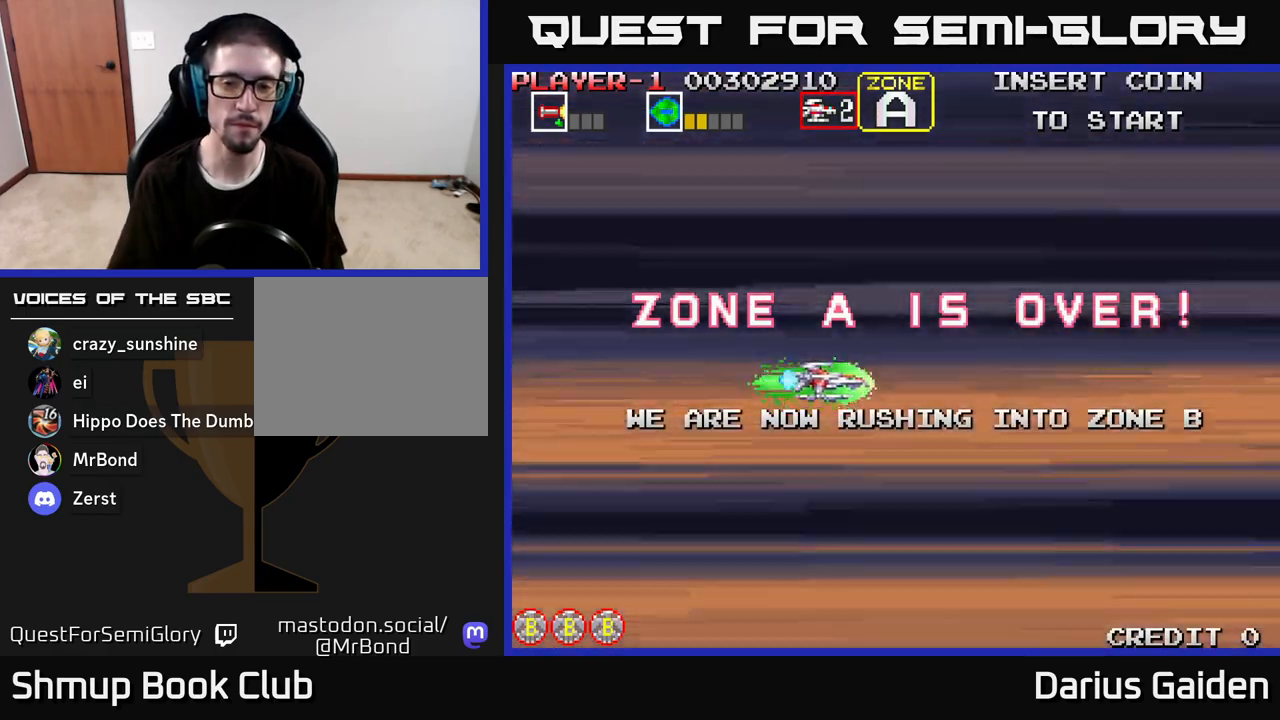
{"buttons": [], "left_stick": "center", "right_stick": "center", "events": [[350, "R2", "up"]]}
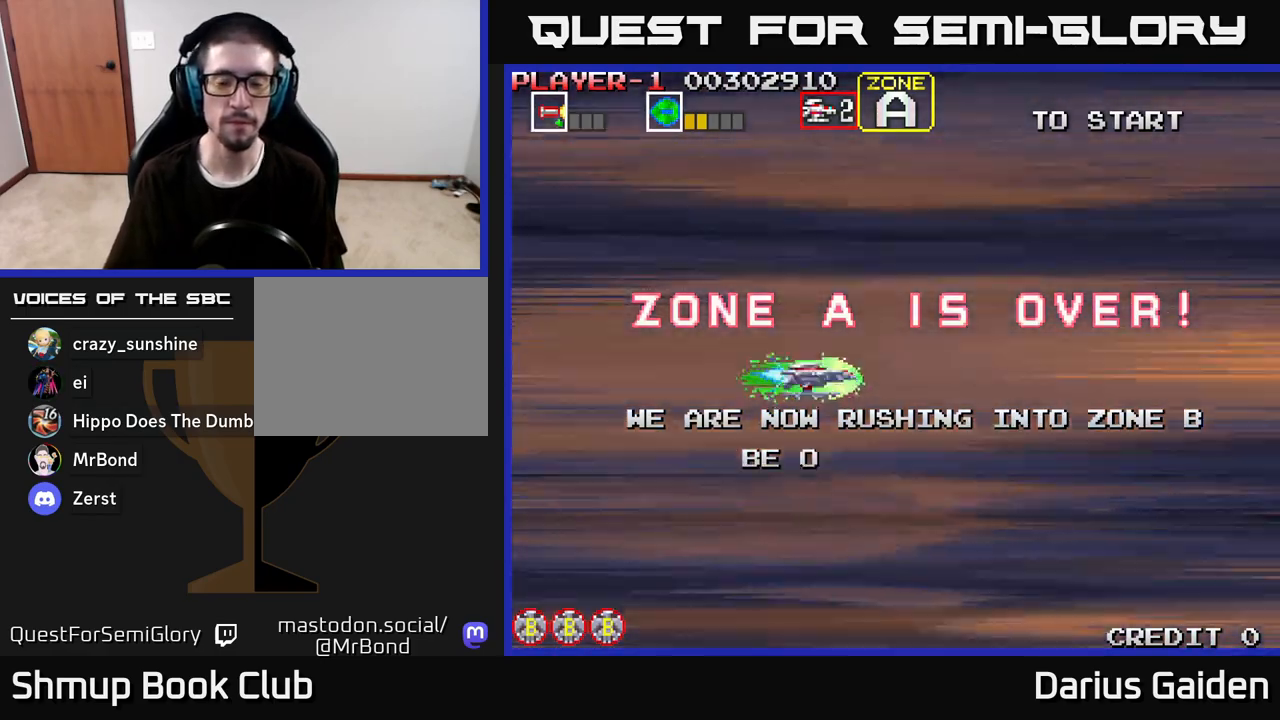
{"buttons": [], "left_stick": "center", "right_stick": "center", "events": []}
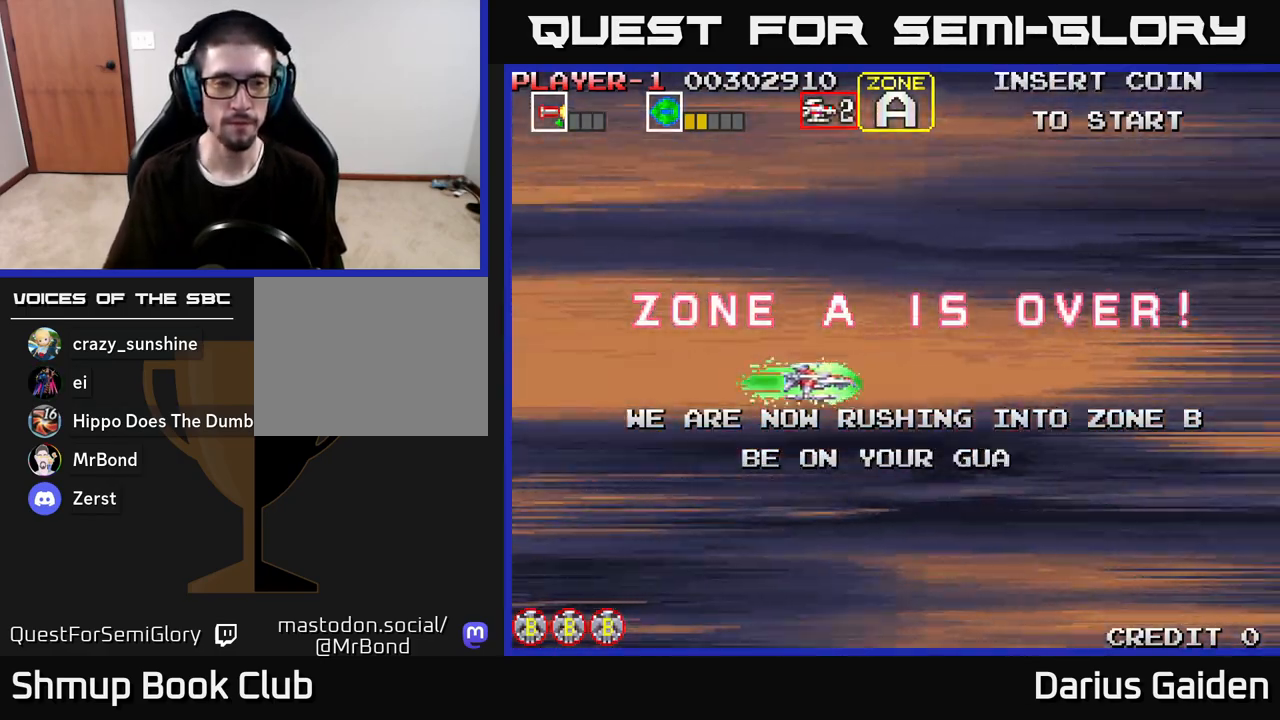
{"buttons": [], "left_stick": "center", "right_stick": "center", "events": []}
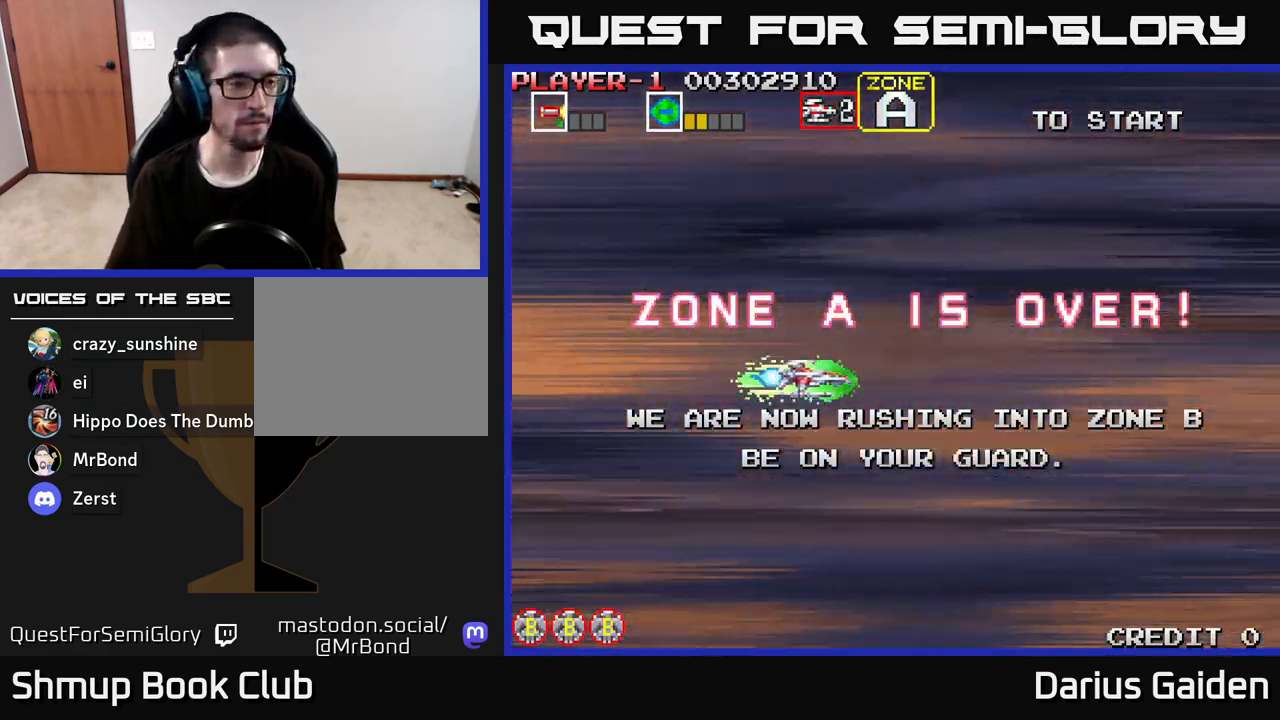
{"buttons": ["R2"], "left_stick": "center", "right_stick": "center", "events": [[433, "R2", "down"]]}
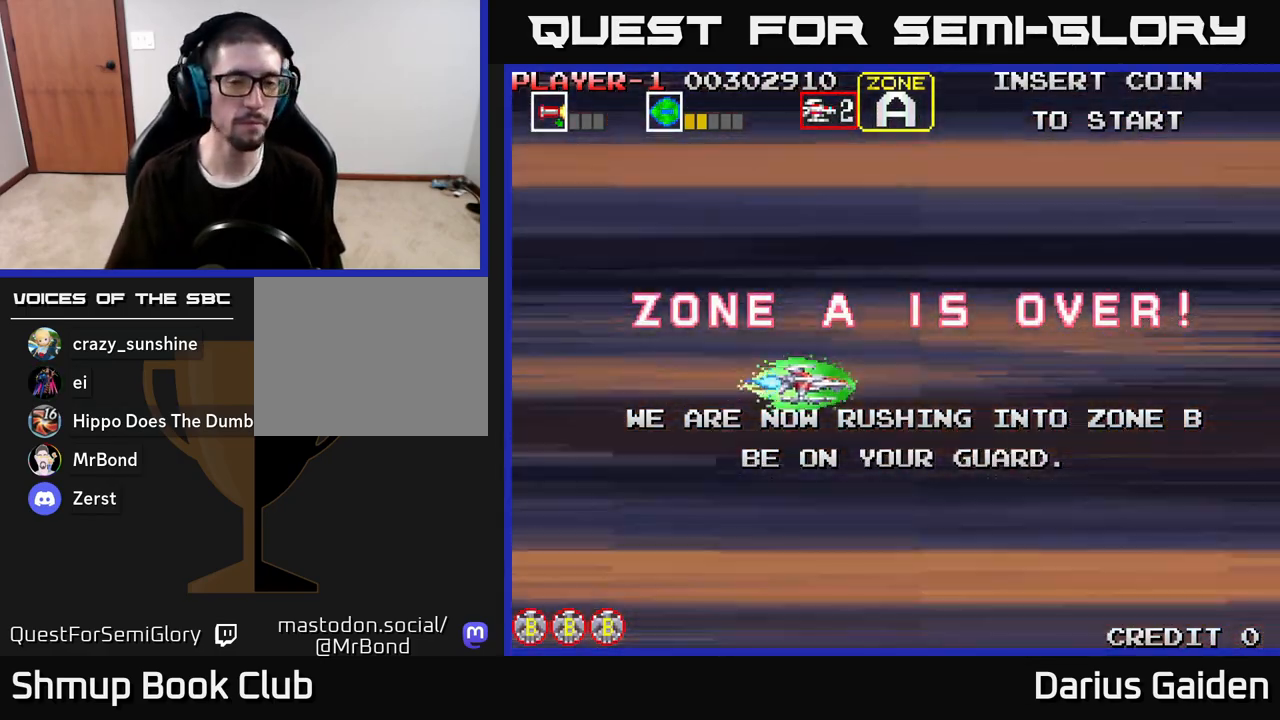
{"buttons": [], "left_stick": "center", "right_stick": "center", "events": [[17, "R2", "up"], [100, "R2", "down"], [233, "R2", "up"]]}
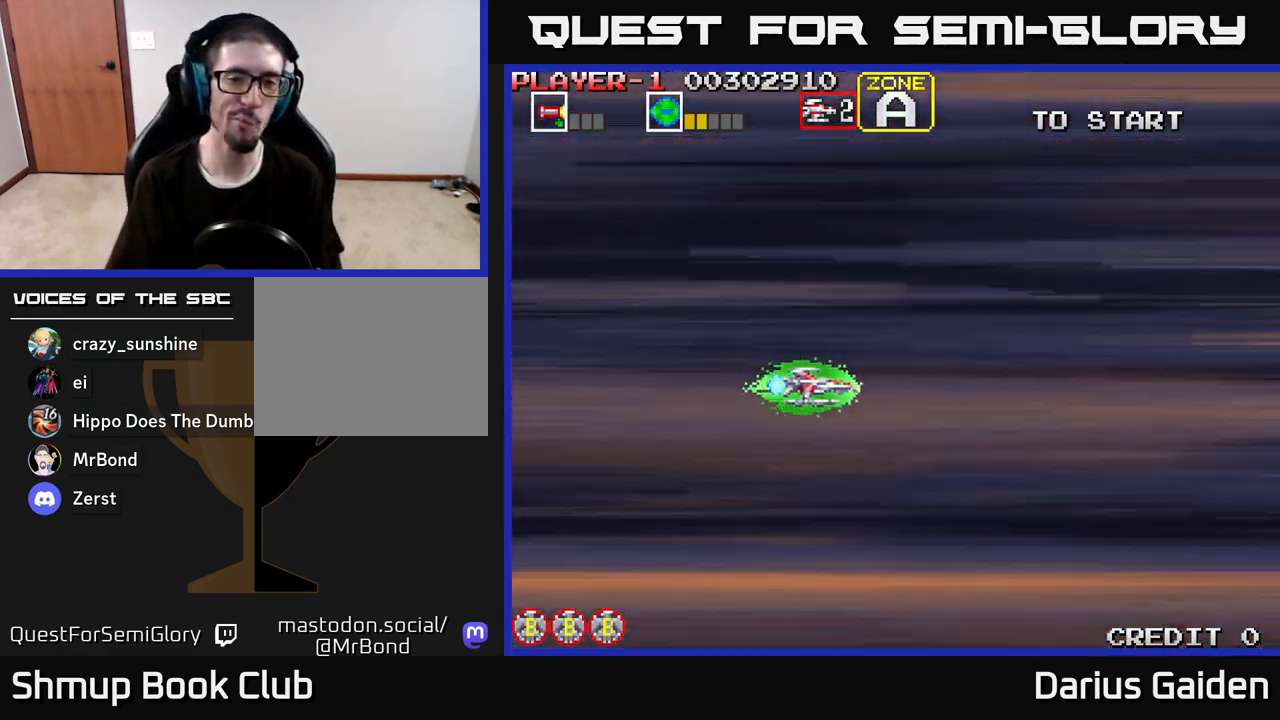
{"buttons": [], "left_stick": "center", "right_stick": "center", "events": []}
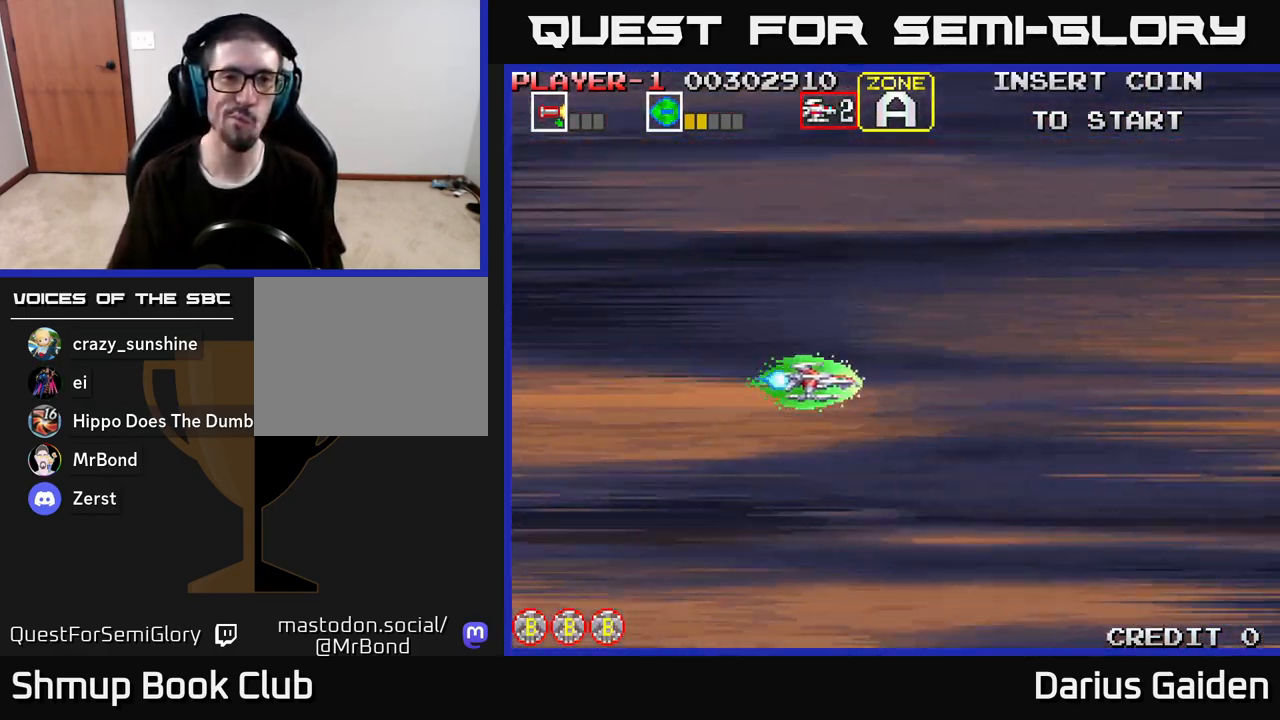
{"buttons": [], "left_stick": "center", "right_stick": "center", "events": []}
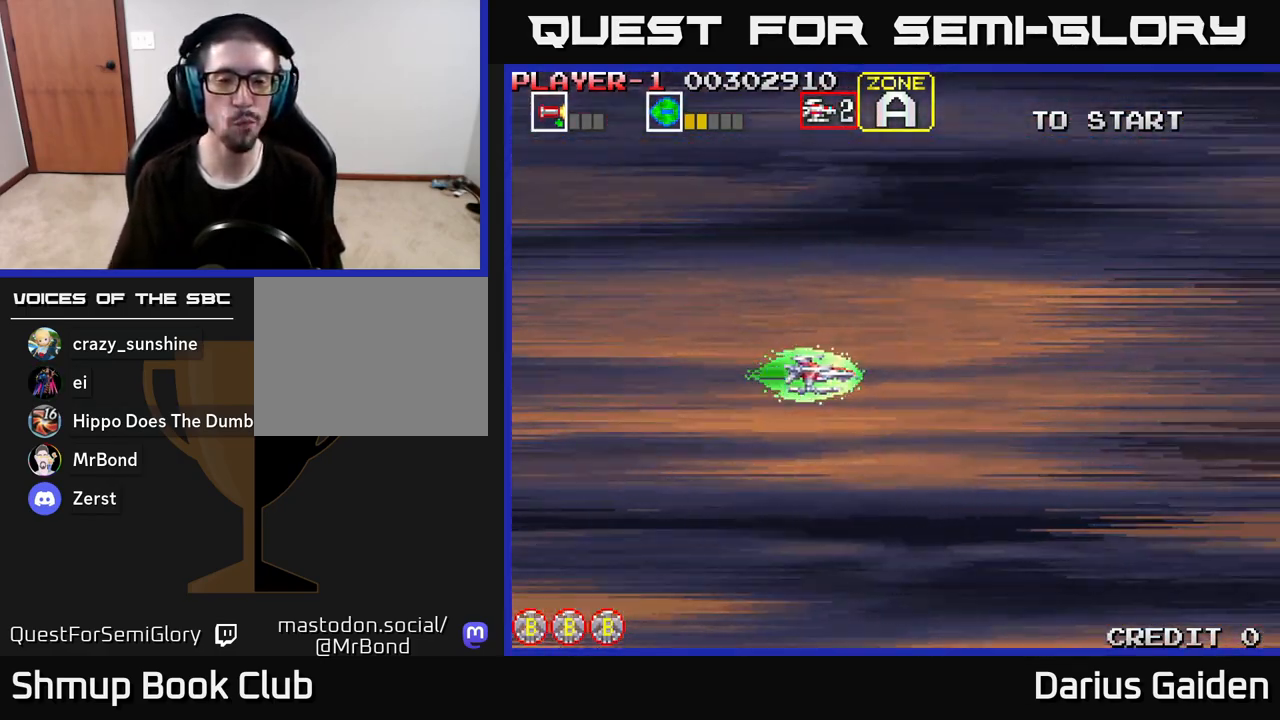
{"buttons": [], "left_stick": "center", "right_stick": "center", "events": []}
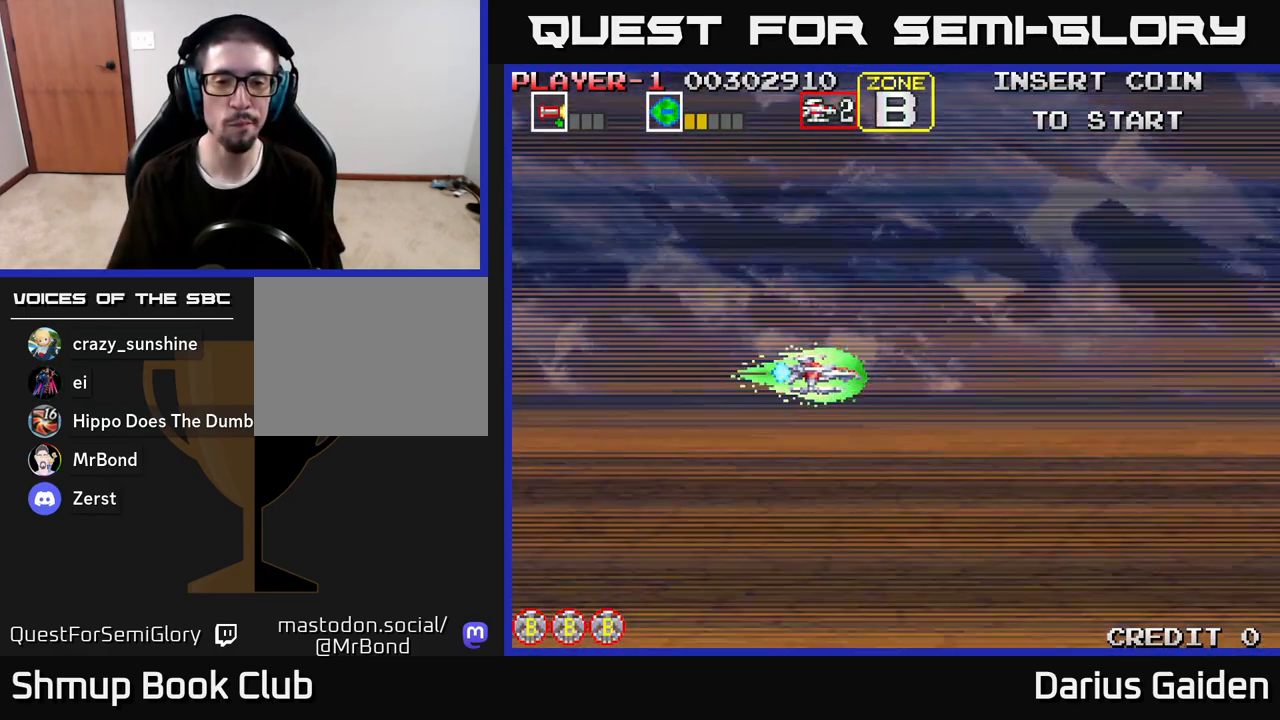
{"buttons": [], "left_stick": "center", "right_stick": "center", "events": []}
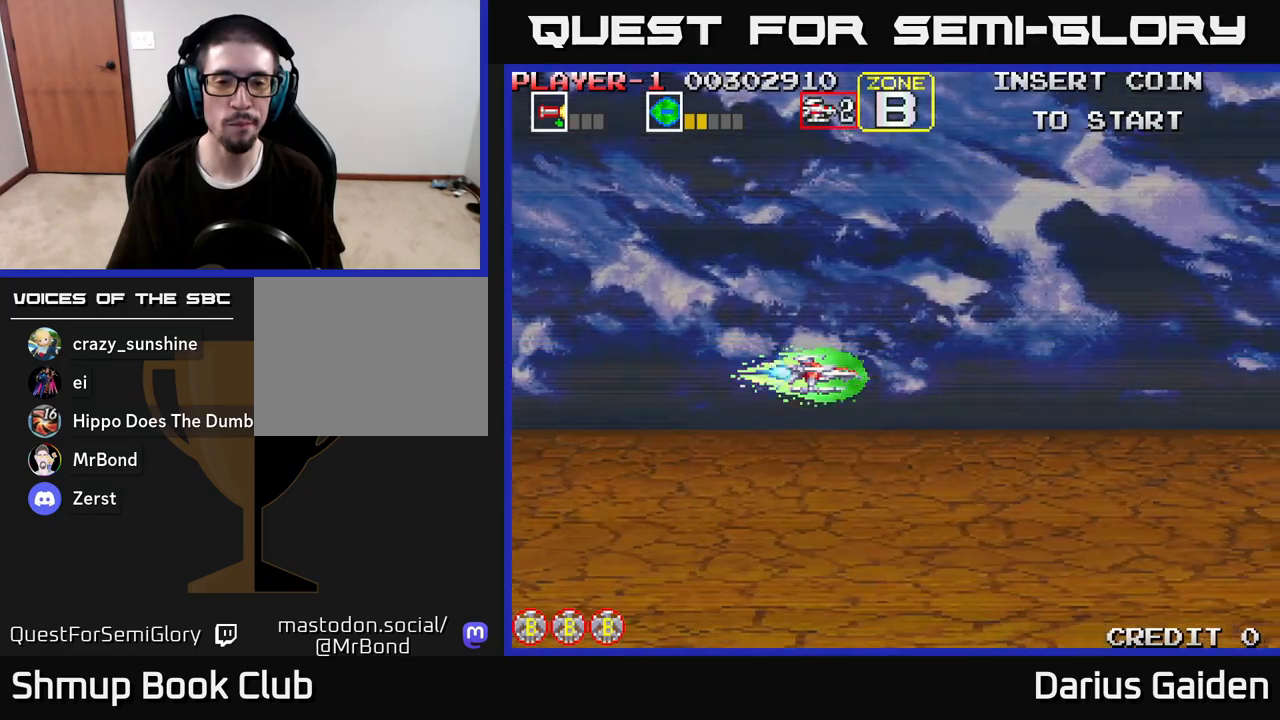
{"buttons": ["DPAD_UP"], "left_stick": "center", "right_stick": "center", "events": [[233, "DPAD_UP", "down"]]}
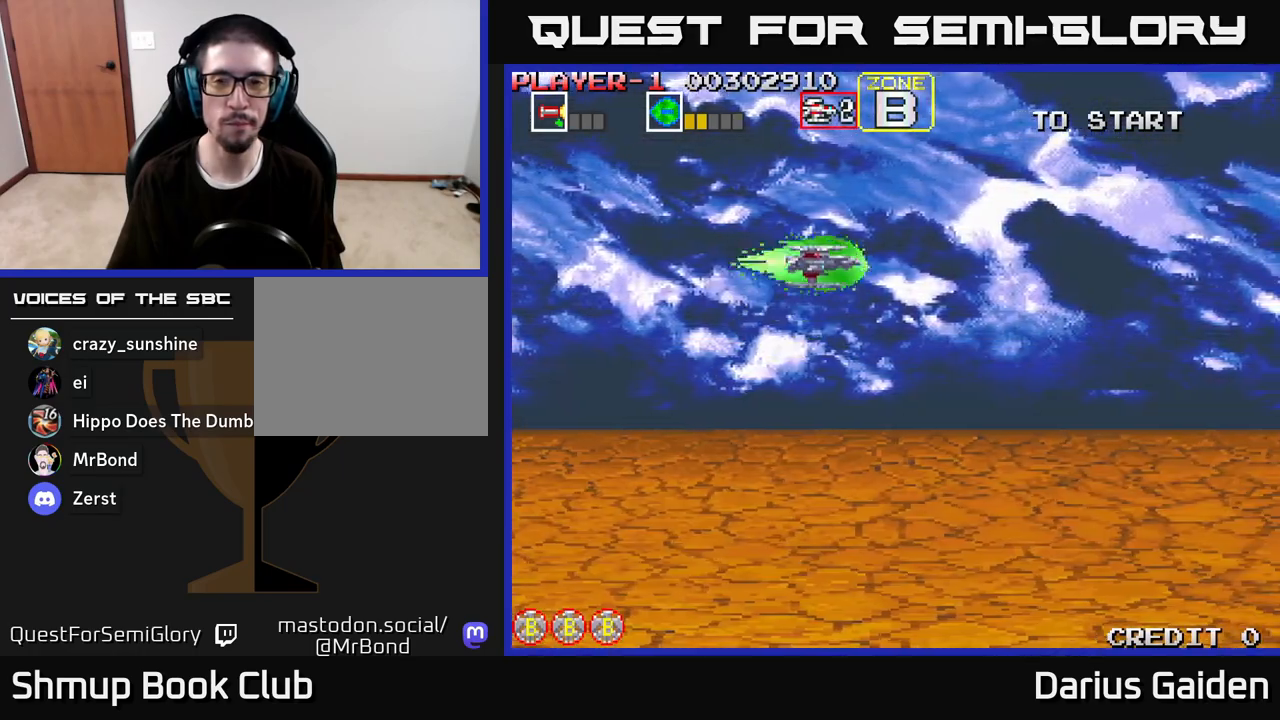
{"buttons": ["R2"], "left_stick": "center", "right_stick": "center", "events": [[83, "DPAD_UP", "up"], [133, "R2", "down"]]}
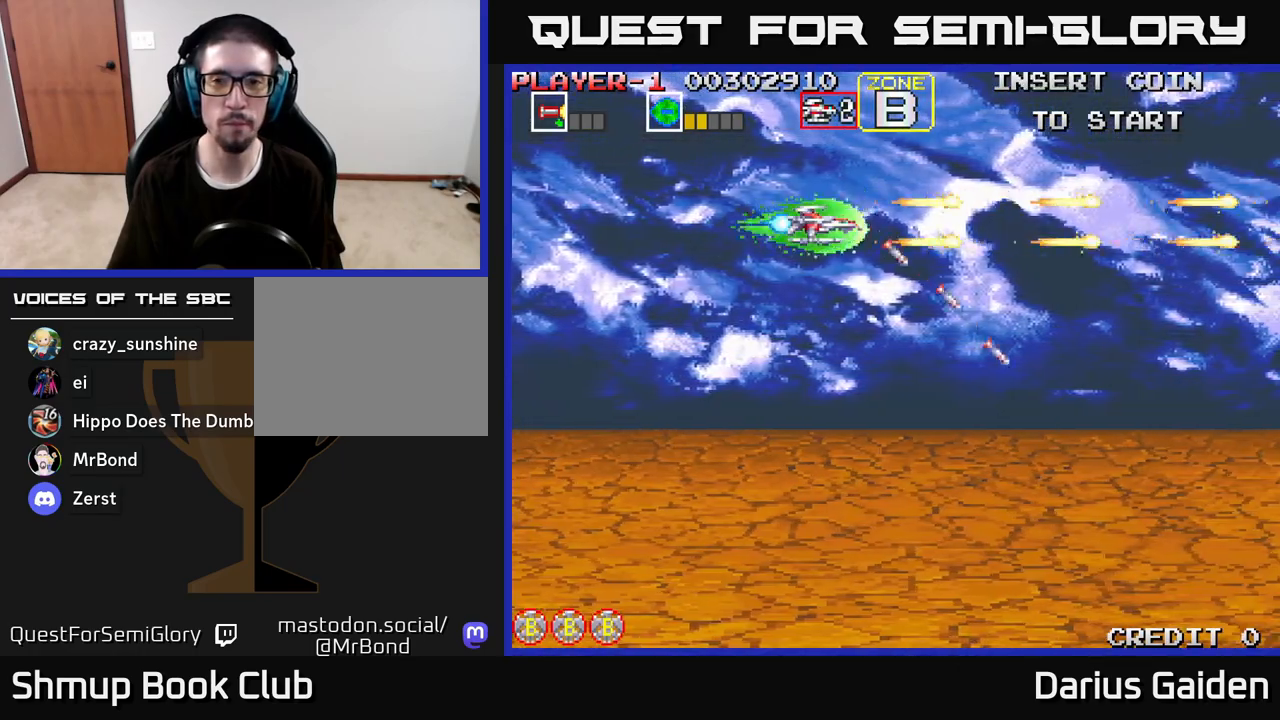
{"buttons": [], "left_stick": "center", "right_stick": "center", "events": [[50, "R2", "up"]]}
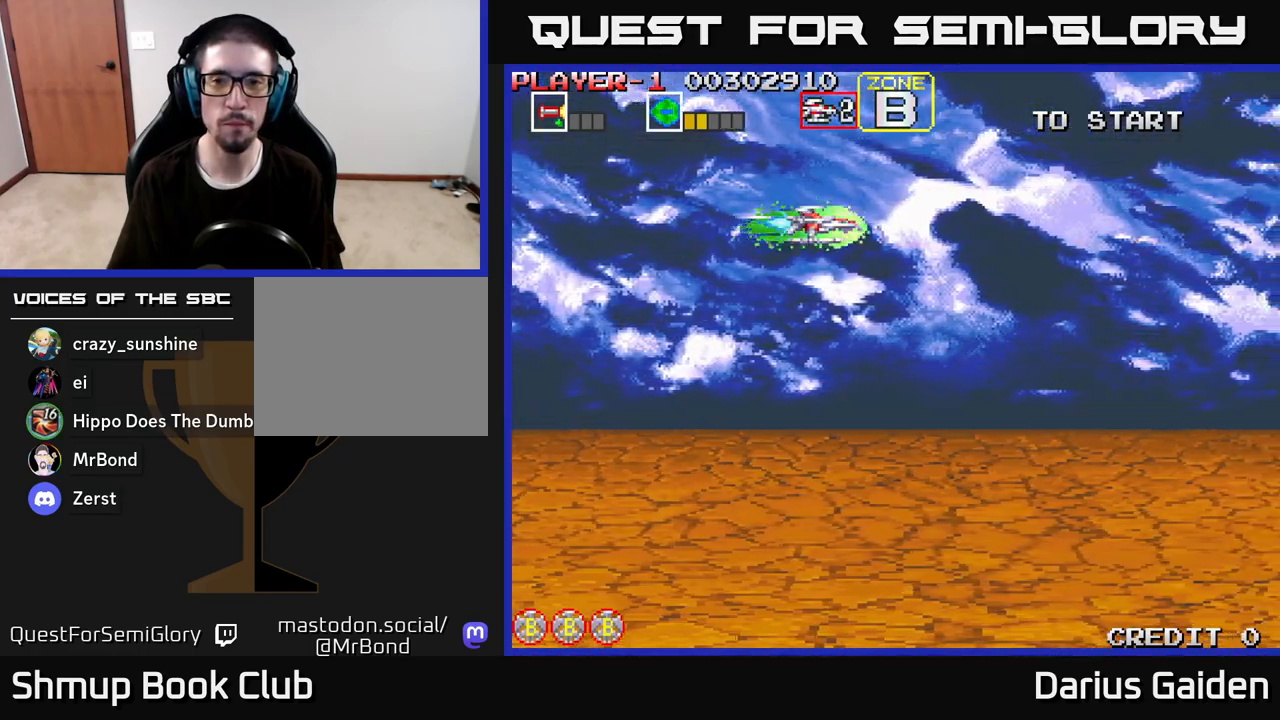
{"buttons": ["R2"], "left_stick": "center", "right_stick": "center", "events": [[383, "R2", "down"]]}
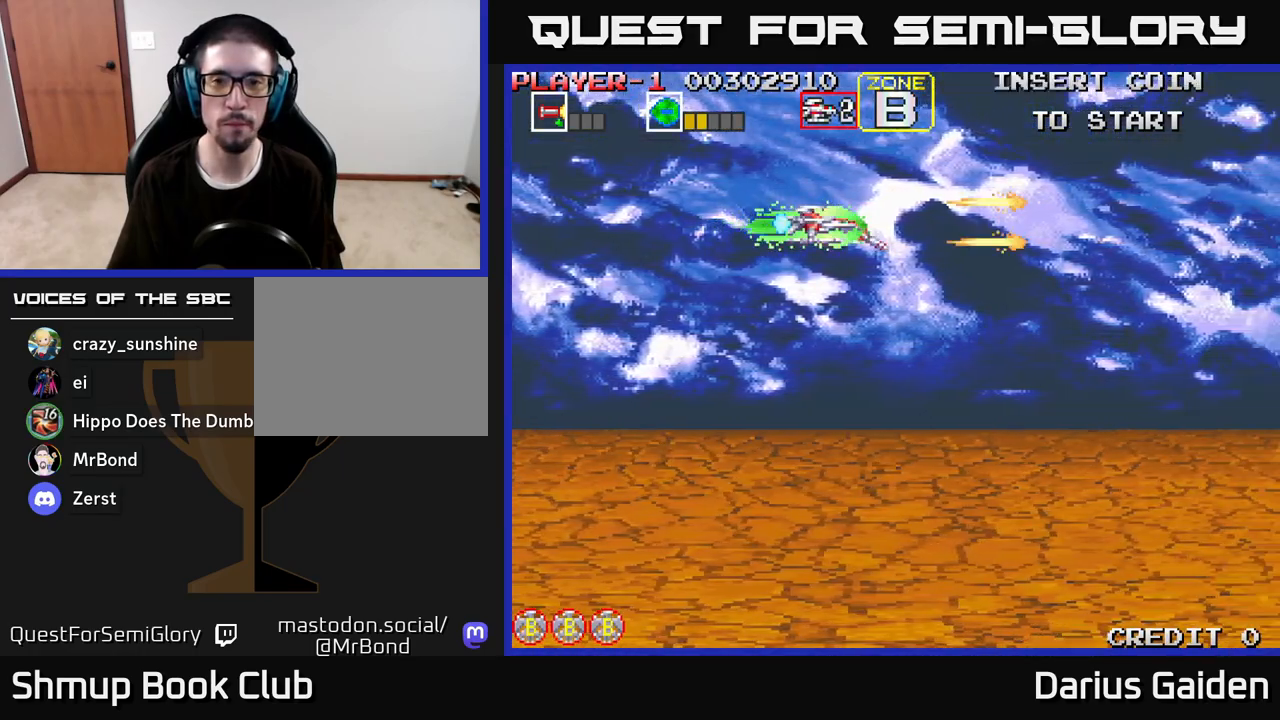
{"buttons": ["R2", "DPAD_DOWN"], "left_stick": "center", "right_stick": "center", "events": [[150, "DPAD_DOWN", "down"]]}
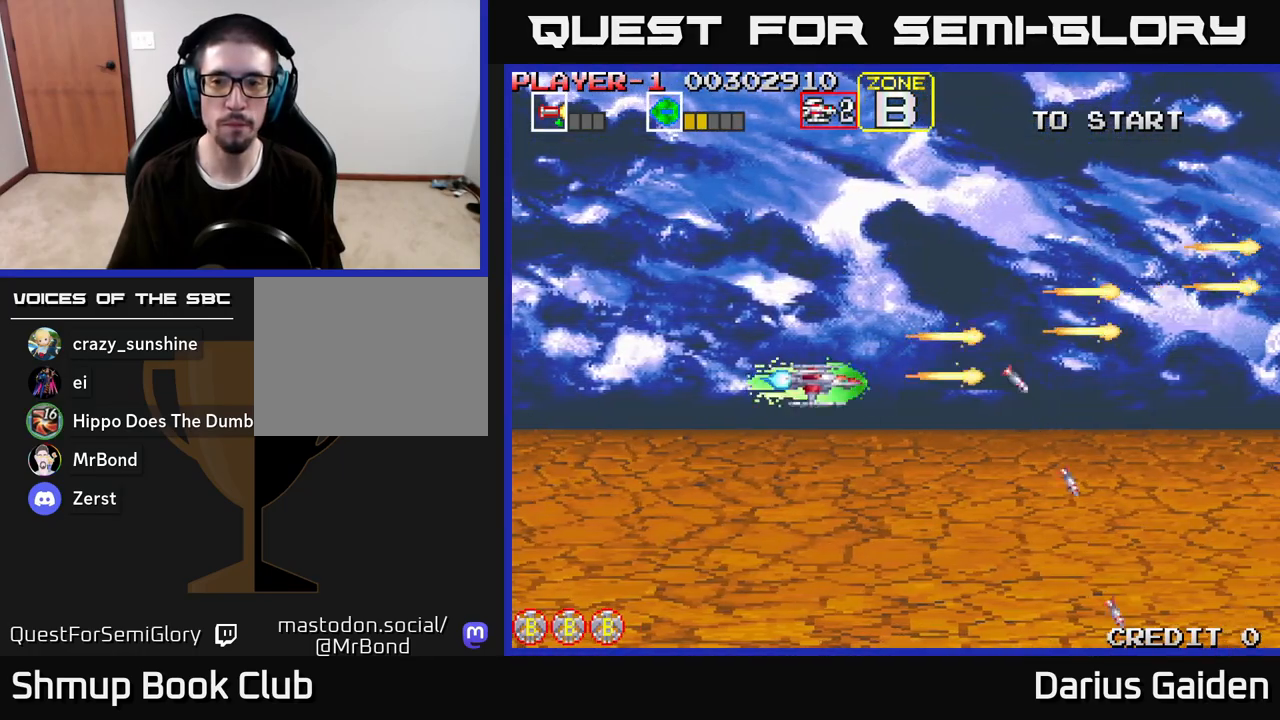
{"buttons": ["R2", "DPAD_UP"], "left_stick": "center", "right_stick": "center", "events": [[350, "DPAD_DOWN", "up"], [433, "DPAD_UP", "down"]]}
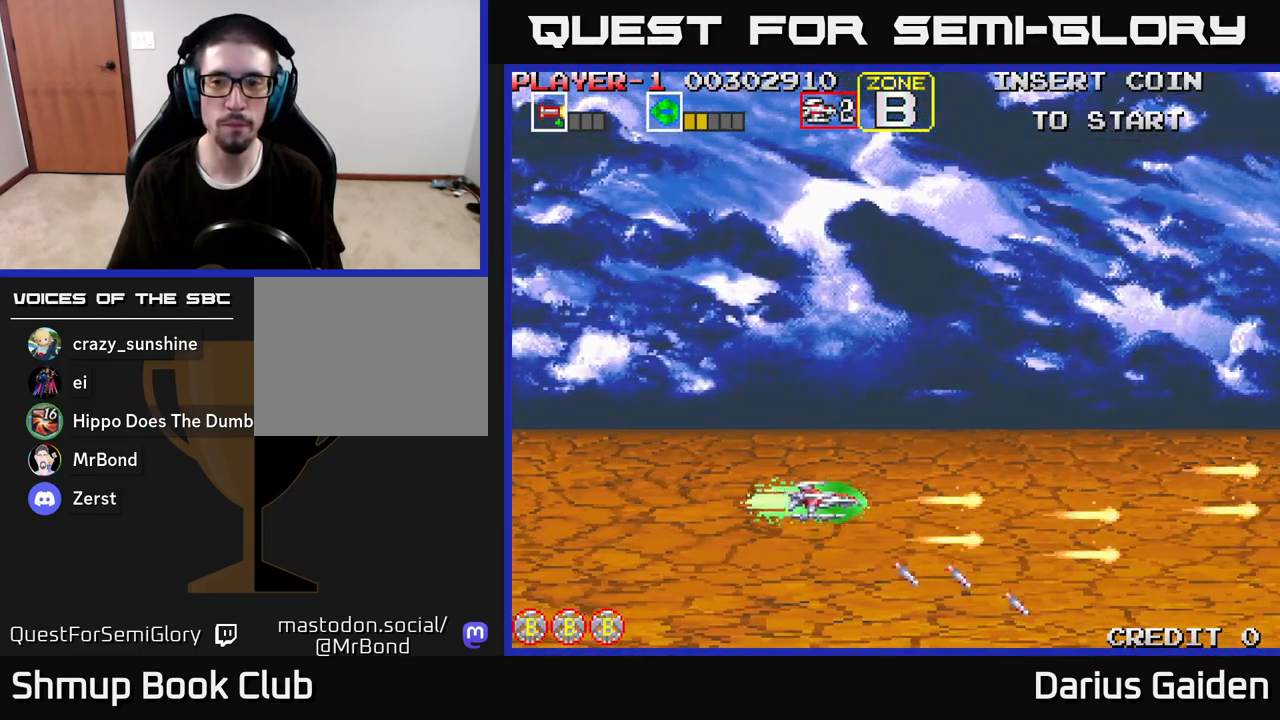
{"buttons": ["R2", "DPAD_UP"], "left_stick": "center", "right_stick": "center", "events": [[83, "R2", "up"], [317, "R2", "down"]]}
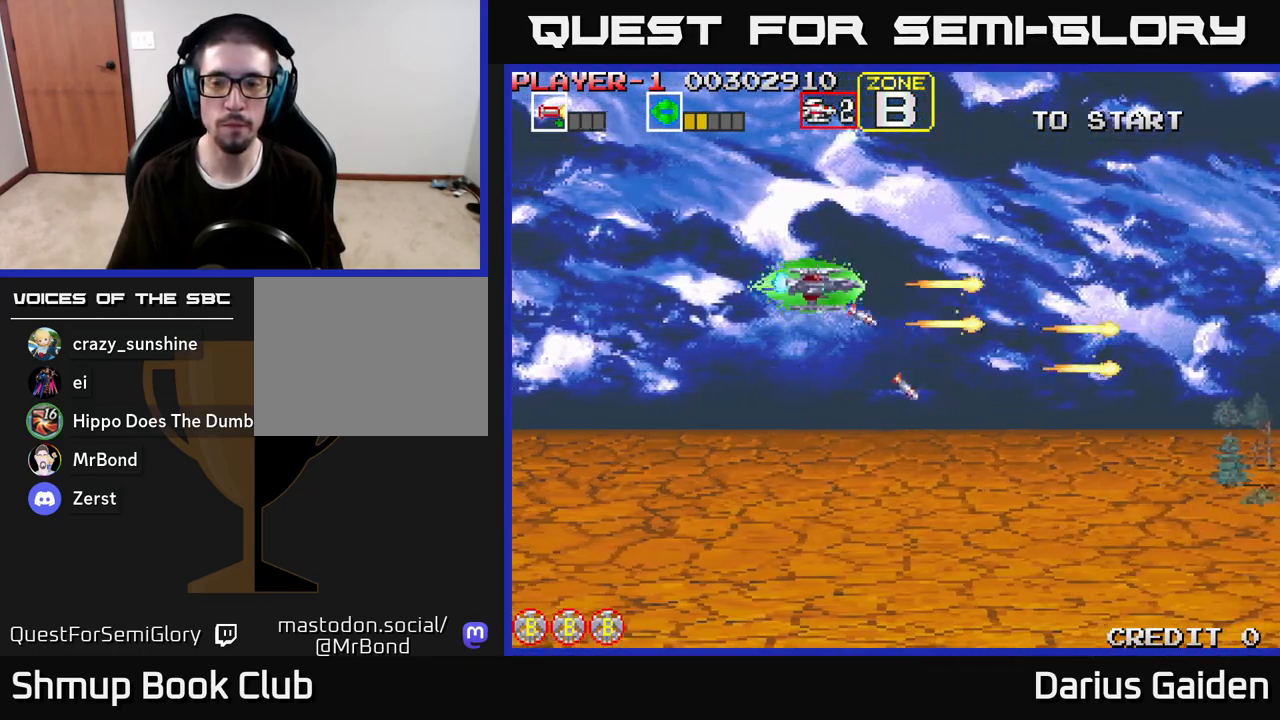
{"buttons": ["R2", "DPAD_DOWN"], "left_stick": "center", "right_stick": "center", "events": [[167, "DPAD_UP", "up"], [283, "DPAD_DOWN", "down"]]}
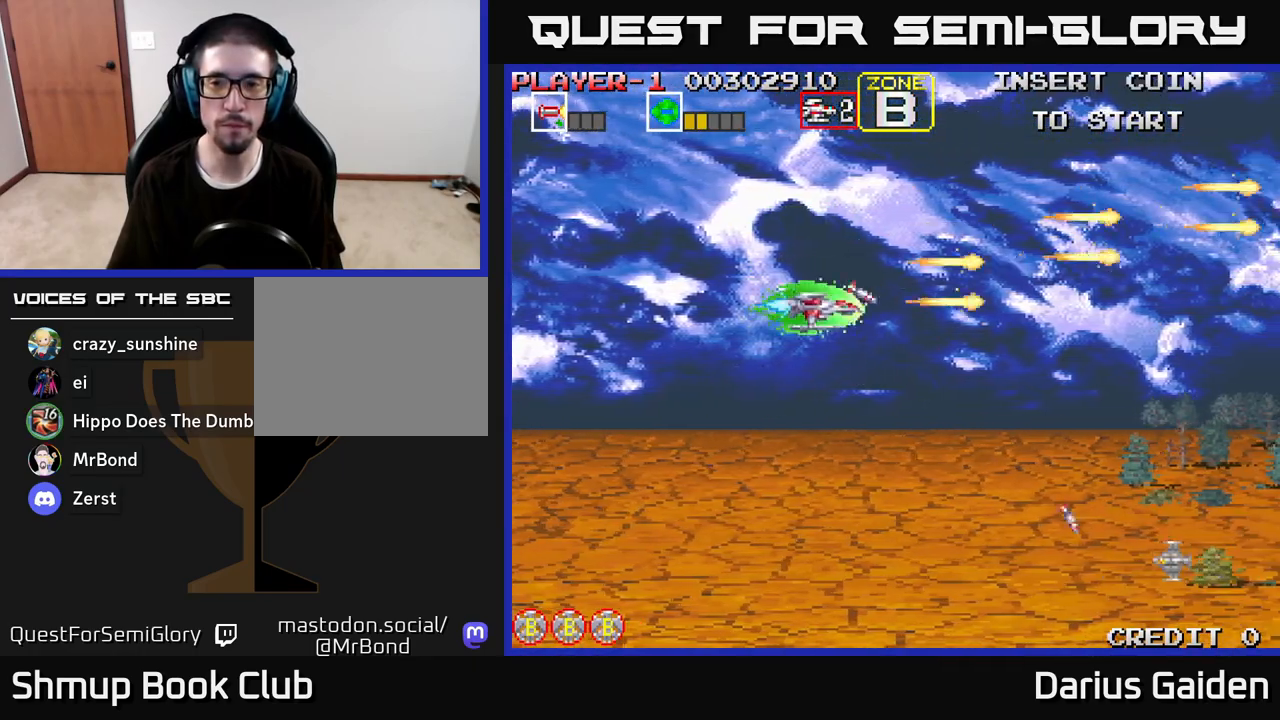
{"buttons": ["R2", "DPAD_DOWN", "DPAD_LEFT"], "left_stick": "center", "right_stick": "center", "events": [[417, "DPAD_LEFT", "down"]]}
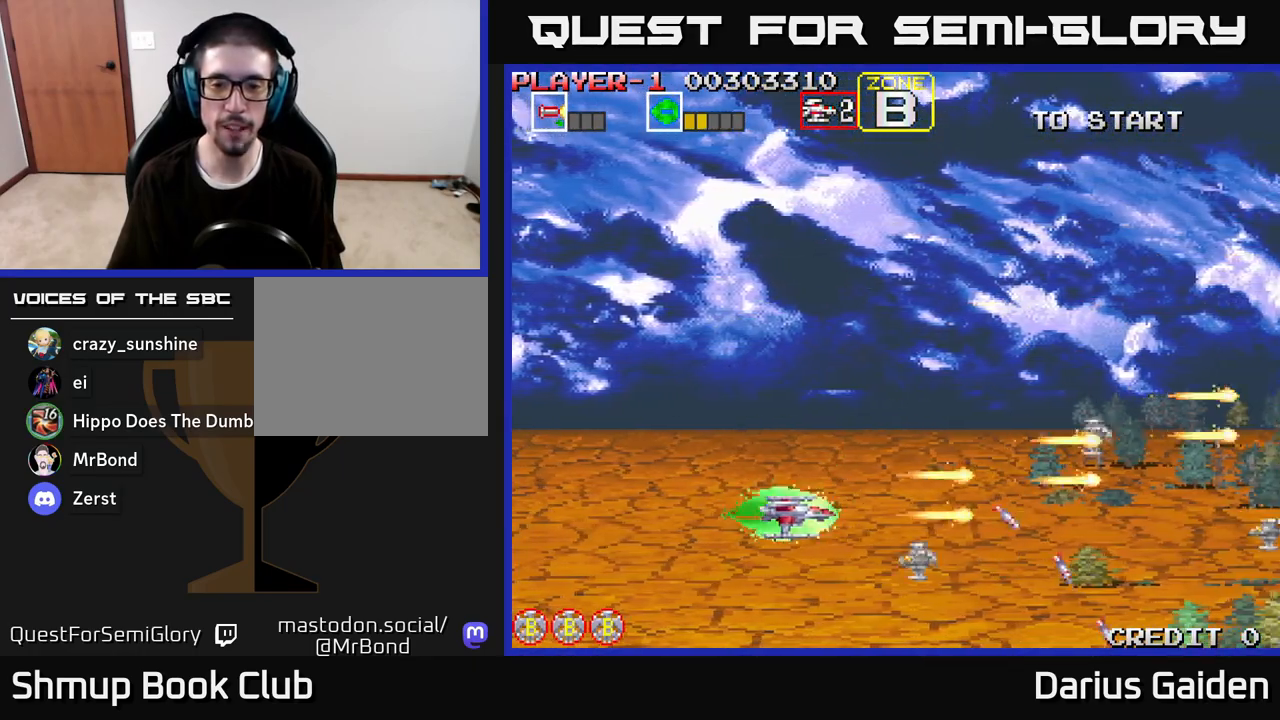
{"buttons": ["R2", "DPAD_UP"], "left_stick": "center", "right_stick": "center", "events": [[167, "DPAD_DOWN", "up"], [267, "DPAD_UP", "down"], [383, "DPAD_LEFT", "up"]]}
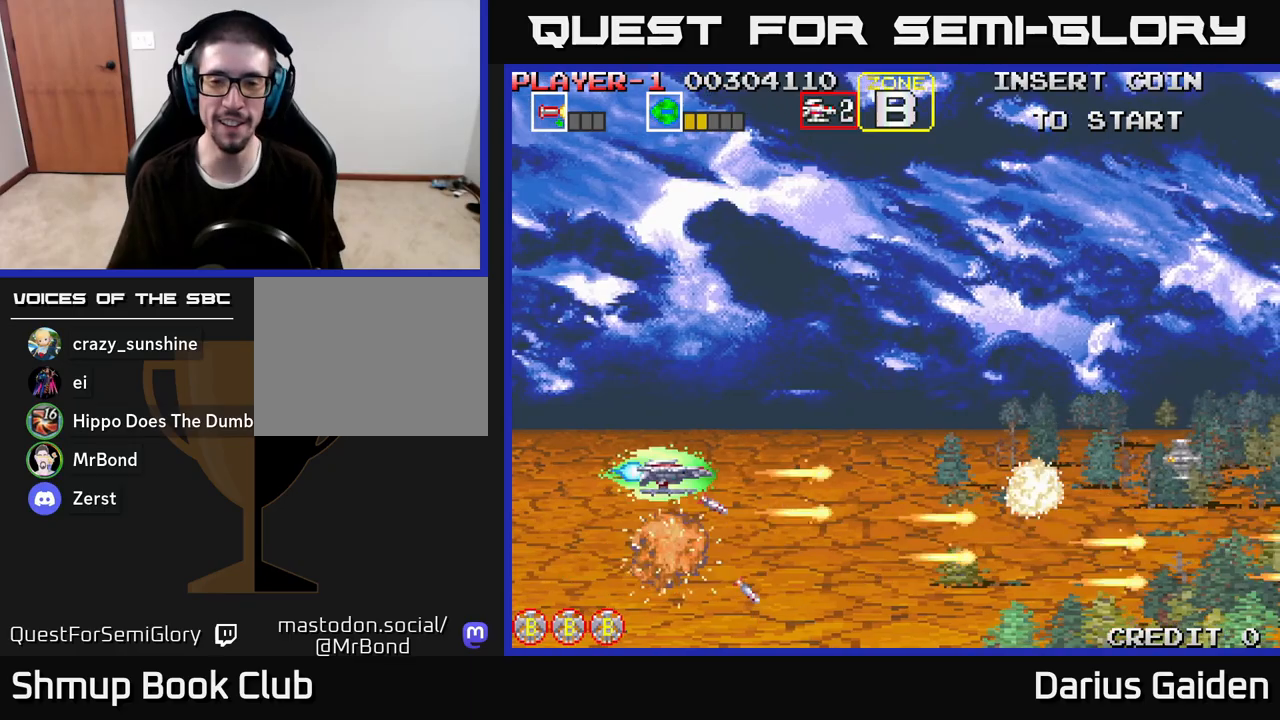
{"buttons": ["R2", "DPAD_DOWN"], "left_stick": "center", "right_stick": "center", "events": [[350, "DPAD_UP", "up"], [417, "DPAD_DOWN", "down"]]}
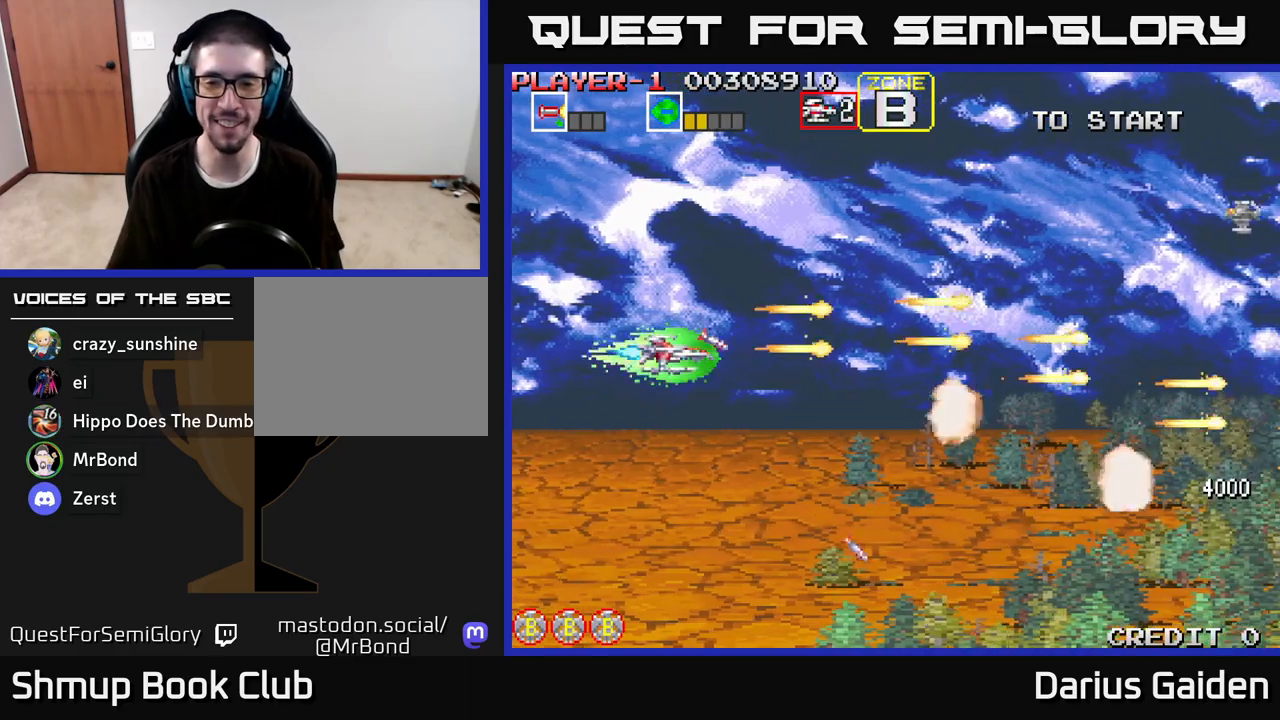
{"buttons": ["R2", "DPAD_UP"], "left_stick": "center", "right_stick": "center", "events": [[150, "R2", "up"], [283, "R2", "down"], [300, "DPAD_DOWN", "up"], [333, "DPAD_UP", "down"]]}
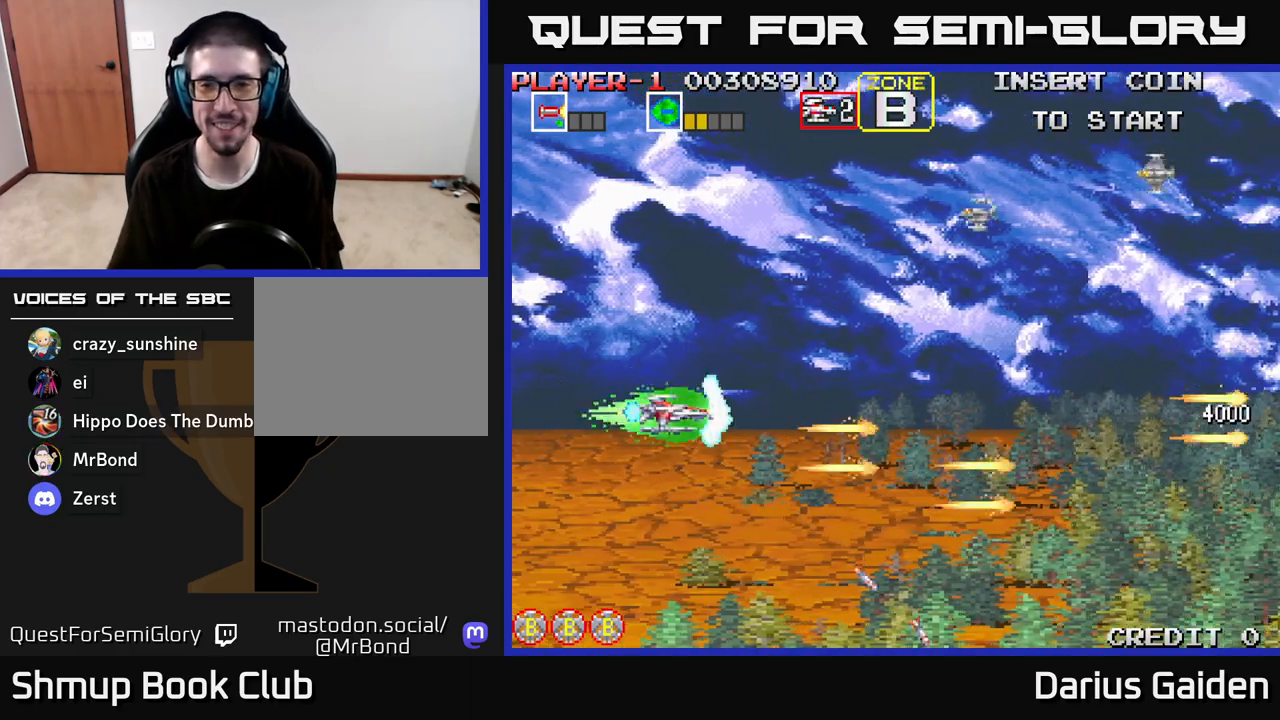
{"buttons": ["R2", "DPAD_UP", "DPAD_LEFT"], "left_stick": "center", "right_stick": "center", "events": [[467, "DPAD_LEFT", "down"]]}
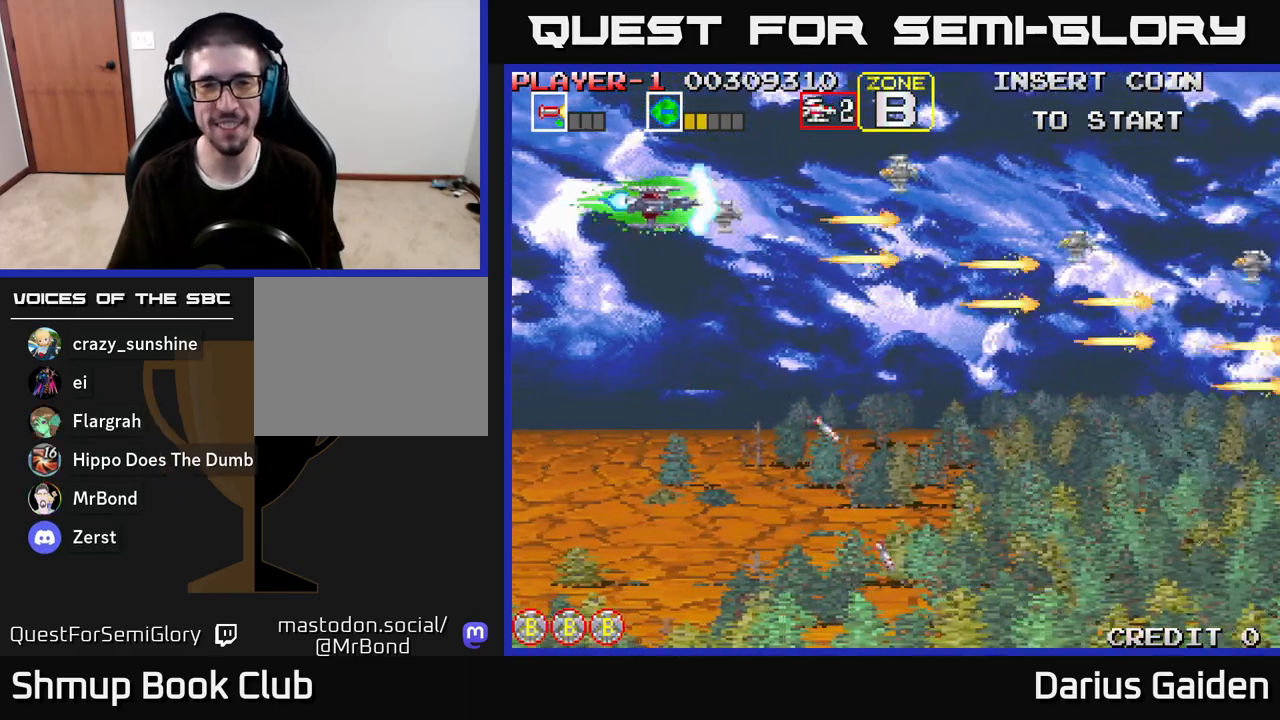
{"buttons": ["R2", "DPAD_DOWN", "DPAD_RIGHT"], "left_stick": "center", "right_stick": "center", "events": [[100, "DPAD_UP", "up"], [150, "DPAD_LEFT", "up"], [183, "DPAD_DOWN", "down"], [300, "DPAD_RIGHT", "down"]]}
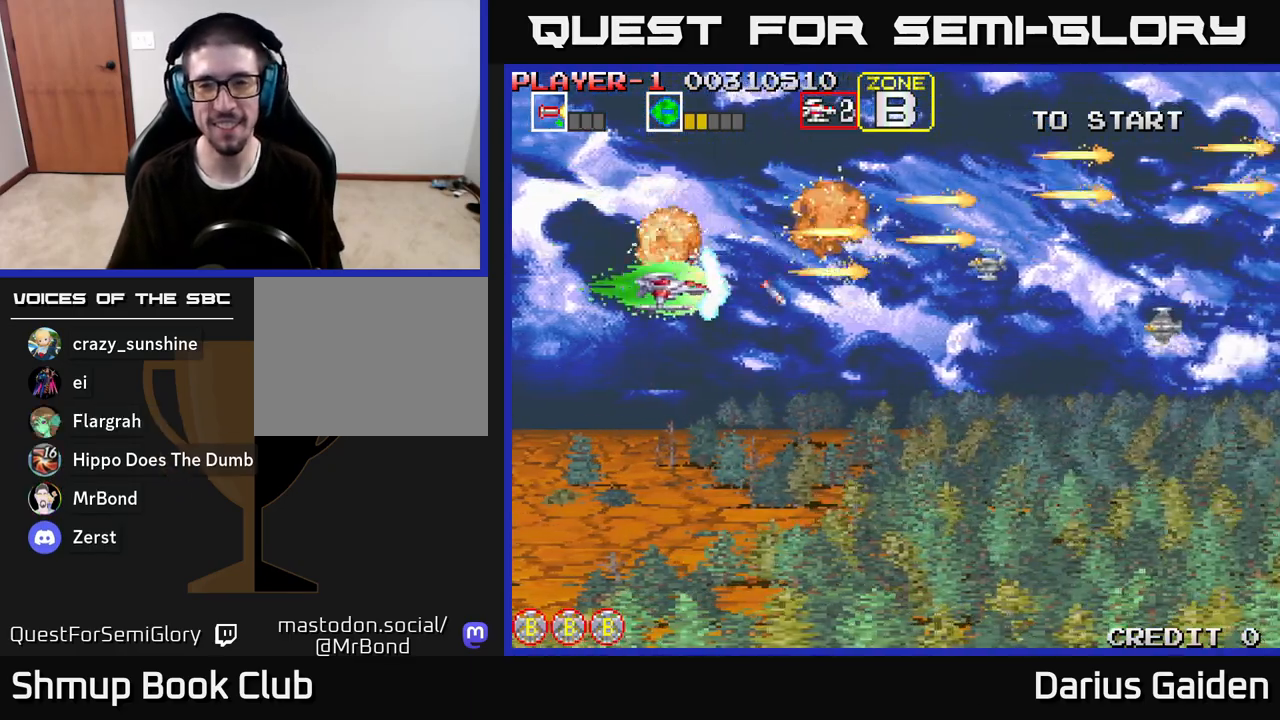
{"buttons": ["DPAD_DOWN", "DPAD_RIGHT"], "left_stick": "center", "right_stick": "center", "events": [[450, "R2", "up"]]}
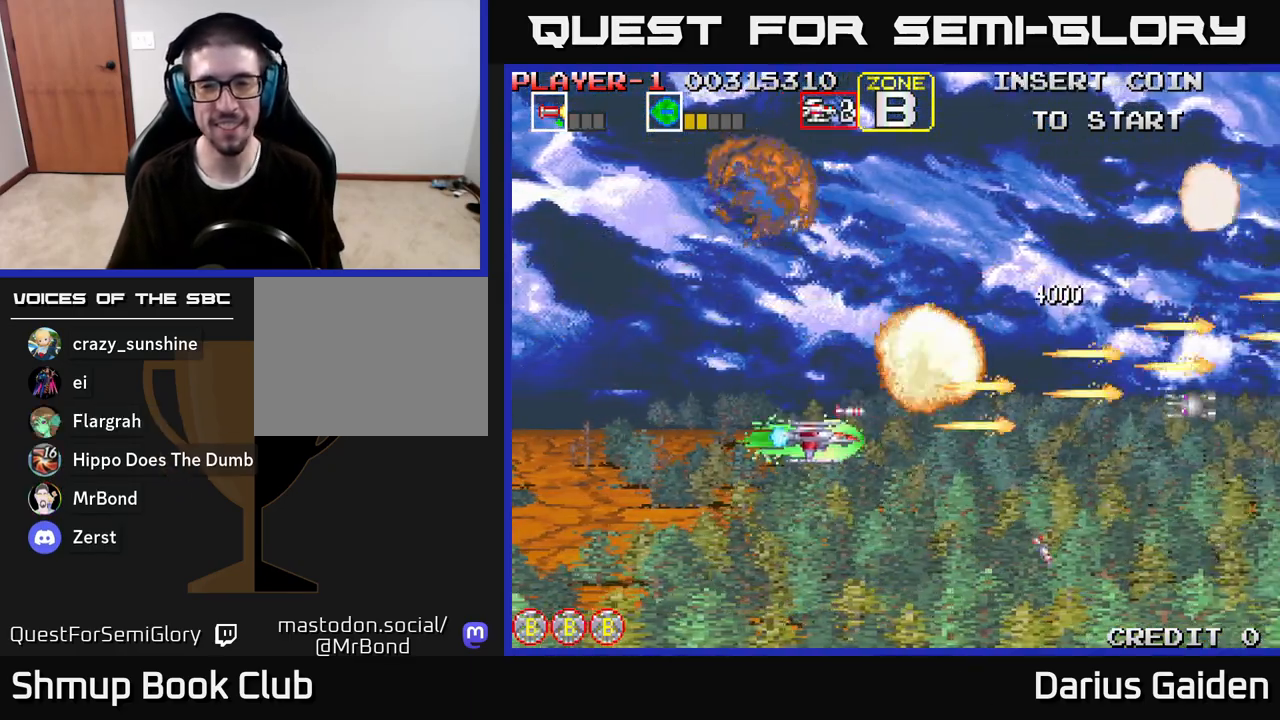
{"buttons": ["R2", "DPAD_UP"], "left_stick": "center", "right_stick": "center", "events": [[117, "R2", "down"], [183, "DPAD_DOWN", "up"], [200, "DPAD_RIGHT", "up"], [233, "DPAD_UP", "down"]]}